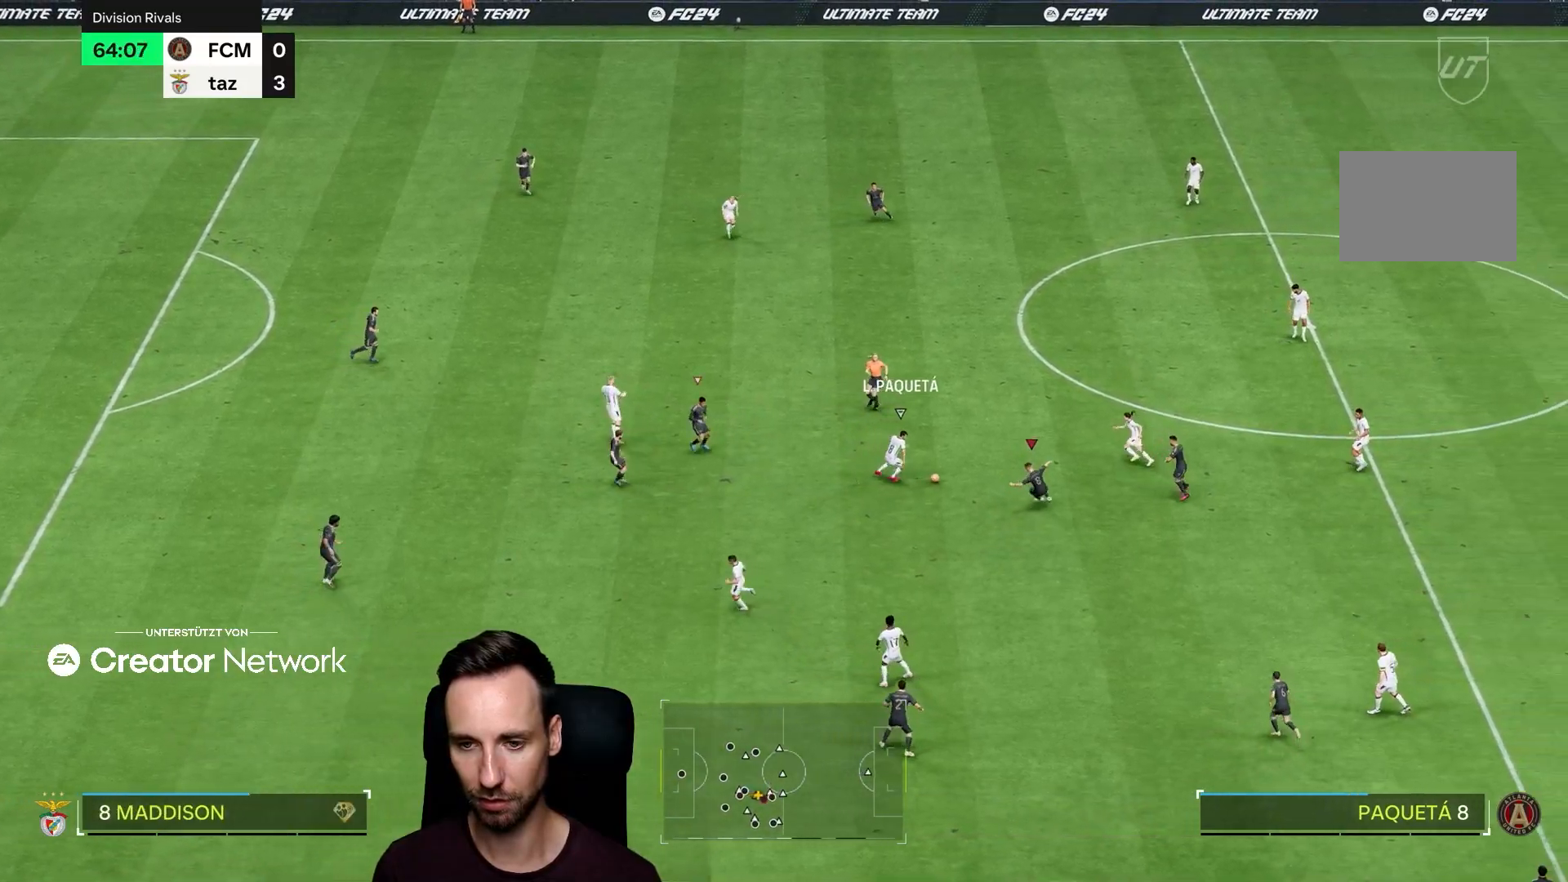
Gameplay with a controller (PlayStation layout); each line is a JSON object with the inputs held at the frame after it. "events" lists button and stick changes between this image and that frame as [ms after this image, input, new state], when the widget could be followed in between. Not read: L3 R3.
{"buttons": ["L2", "R2"], "left_stick": "up", "right_stick": "center", "events": [[83, "left_stick", "down-left"], [183, "left_stick", "left"], [467, "left_stick", "up"], [484, "R2", "down"], [500, "L2", "down"]]}
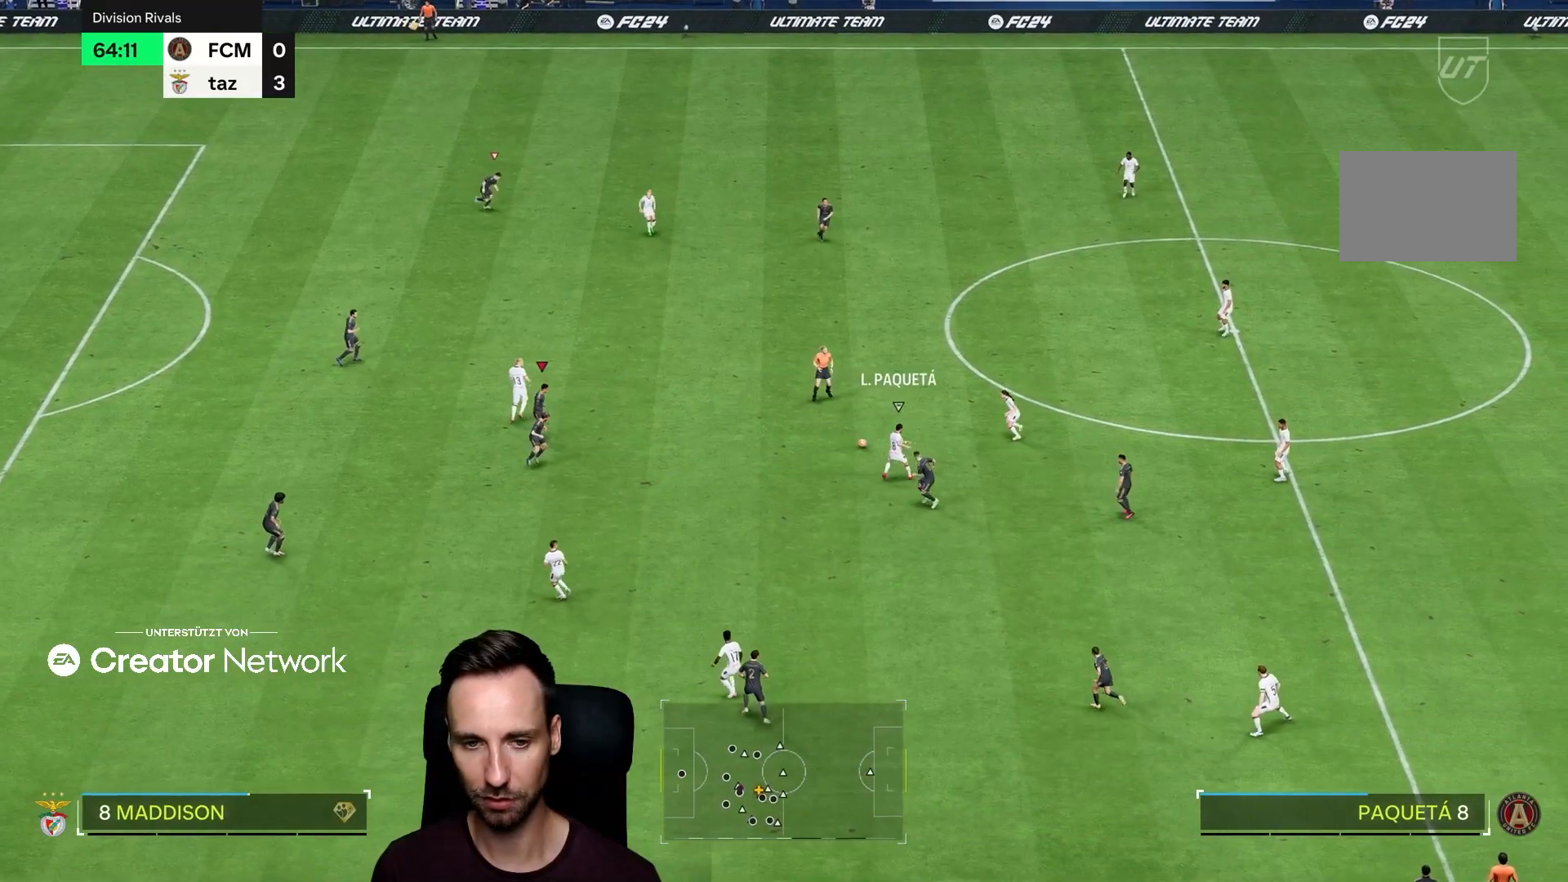
{"buttons": ["L2", "R2"], "left_stick": "up", "right_stick": "center", "events": [[34, "right_stick", "left"], [84, "right_stick", "center"]]}
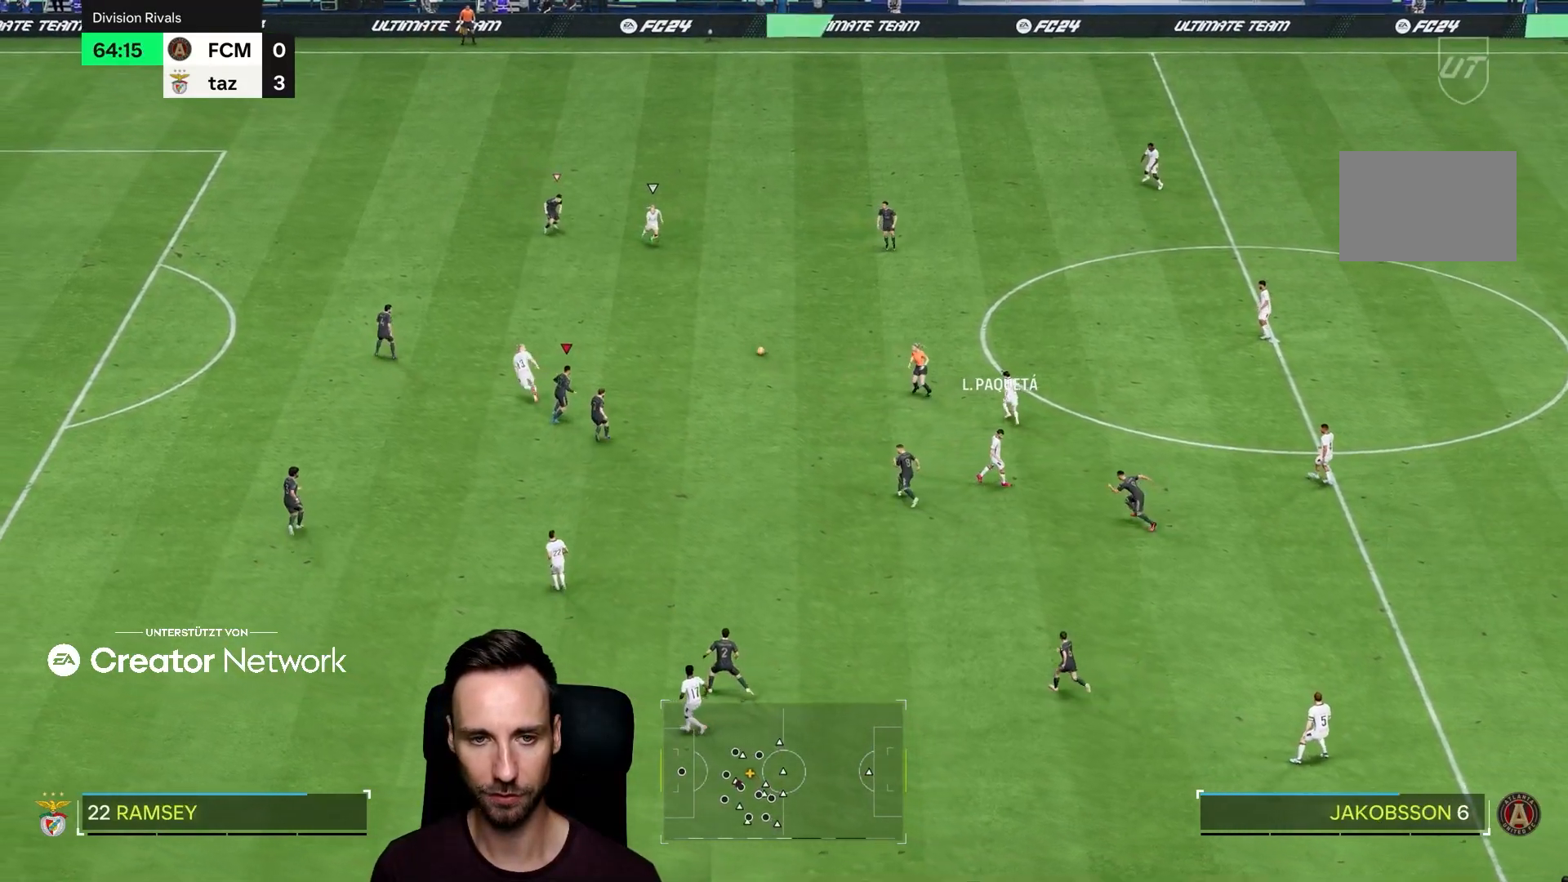
{"buttons": ["L2", "R2"], "left_stick": "up", "right_stick": "down-left", "events": [[100, "L2", "up"], [400, "right_stick", "down-left"], [467, "L2", "down"]]}
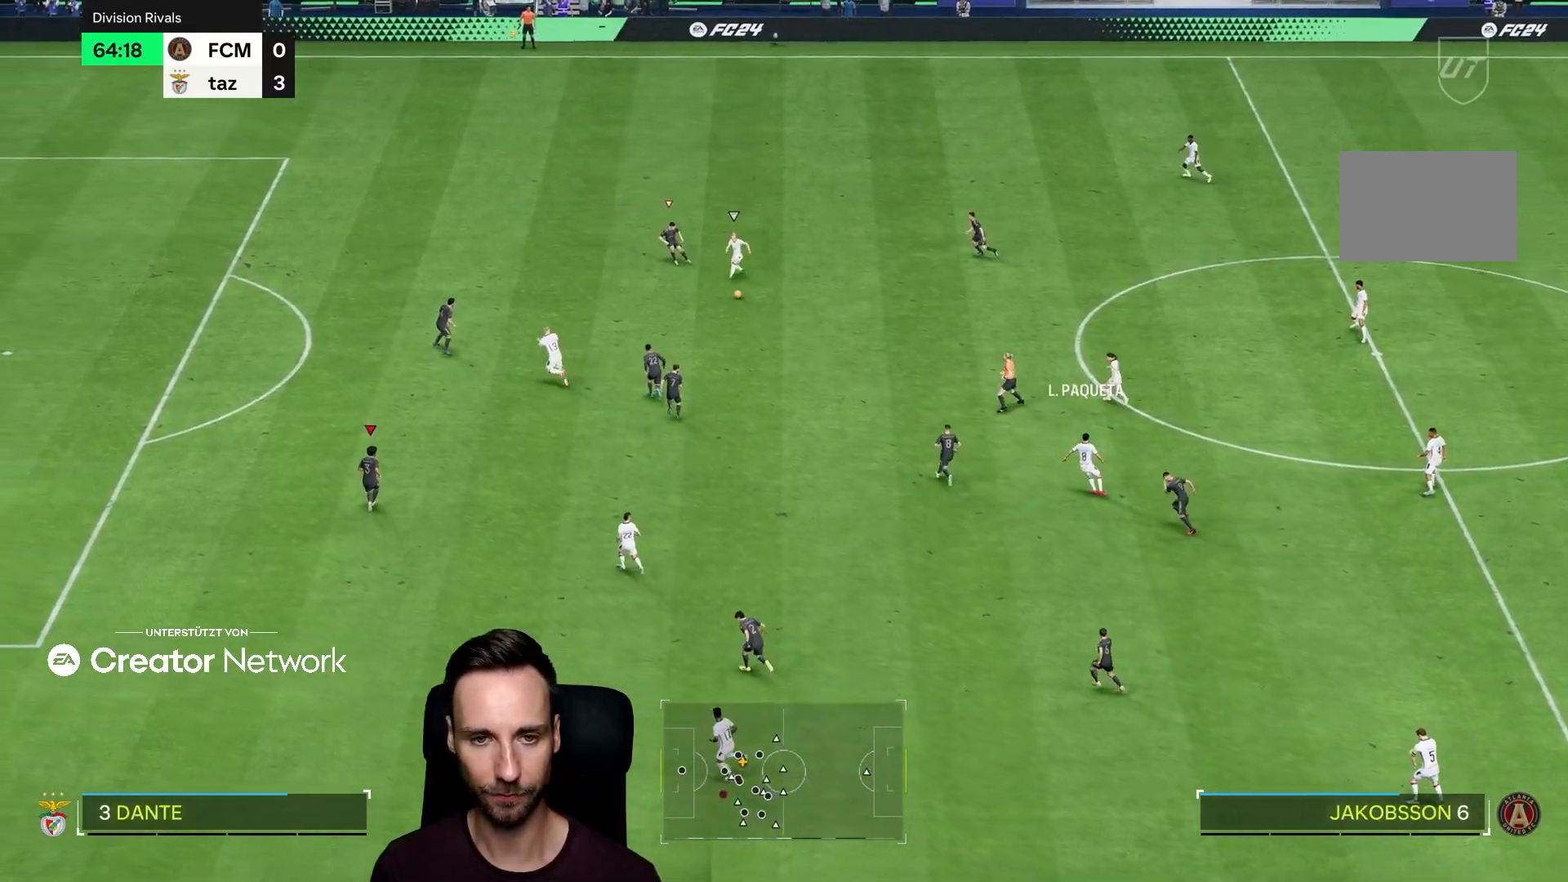
{"buttons": ["L2"], "left_stick": "up", "right_stick": "center", "events": [[17, "right_stick", "center"], [67, "left_stick", "right"], [100, "R2", "up"], [434, "left_stick", "up"]]}
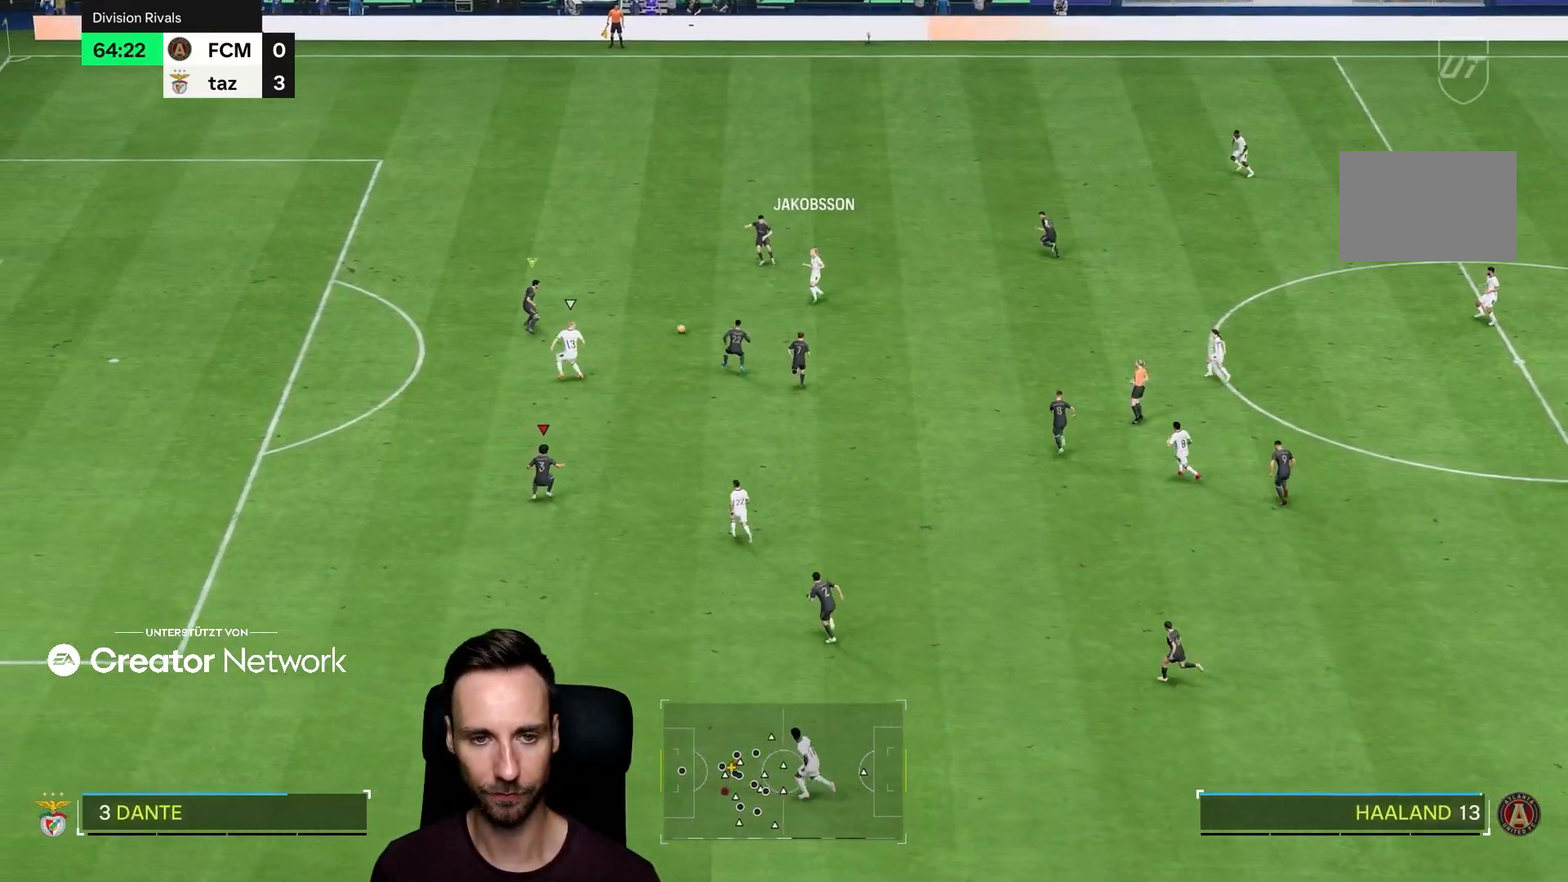
{"buttons": ["TRIANGLE", "R2"], "left_stick": "down", "right_stick": "center", "events": [[117, "left_stick", "left"], [167, "L2", "up"], [167, "R2", "down"], [167, "left_stick", "down-left"], [467, "TRIANGLE", "down"], [467, "left_stick", "down"]]}
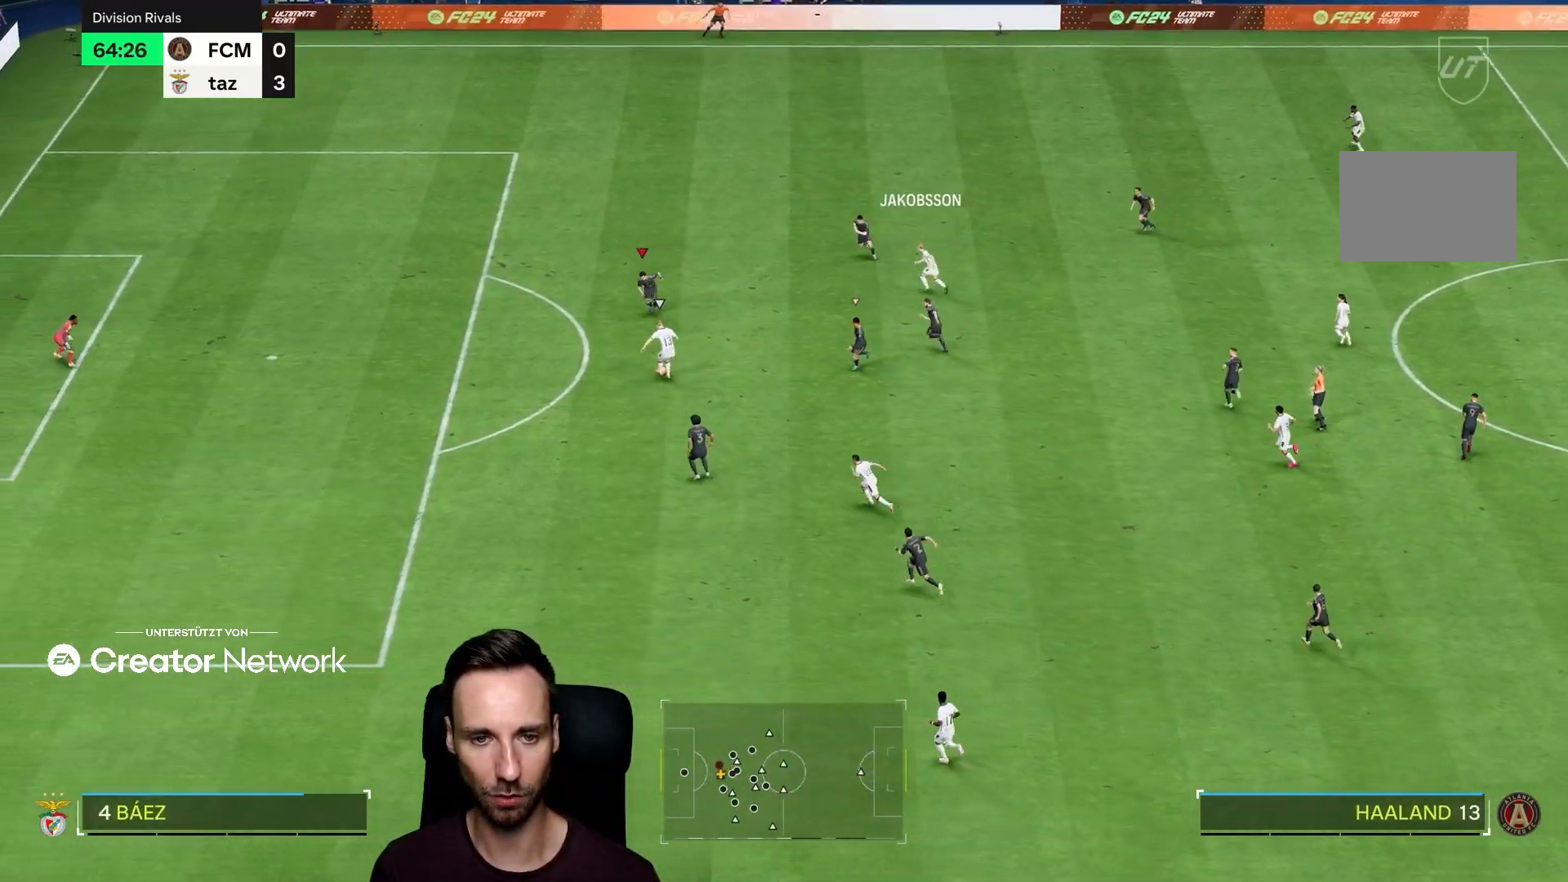
{"buttons": ["TRIANGLE", "R2"], "left_stick": "down", "right_stick": "center", "events": []}
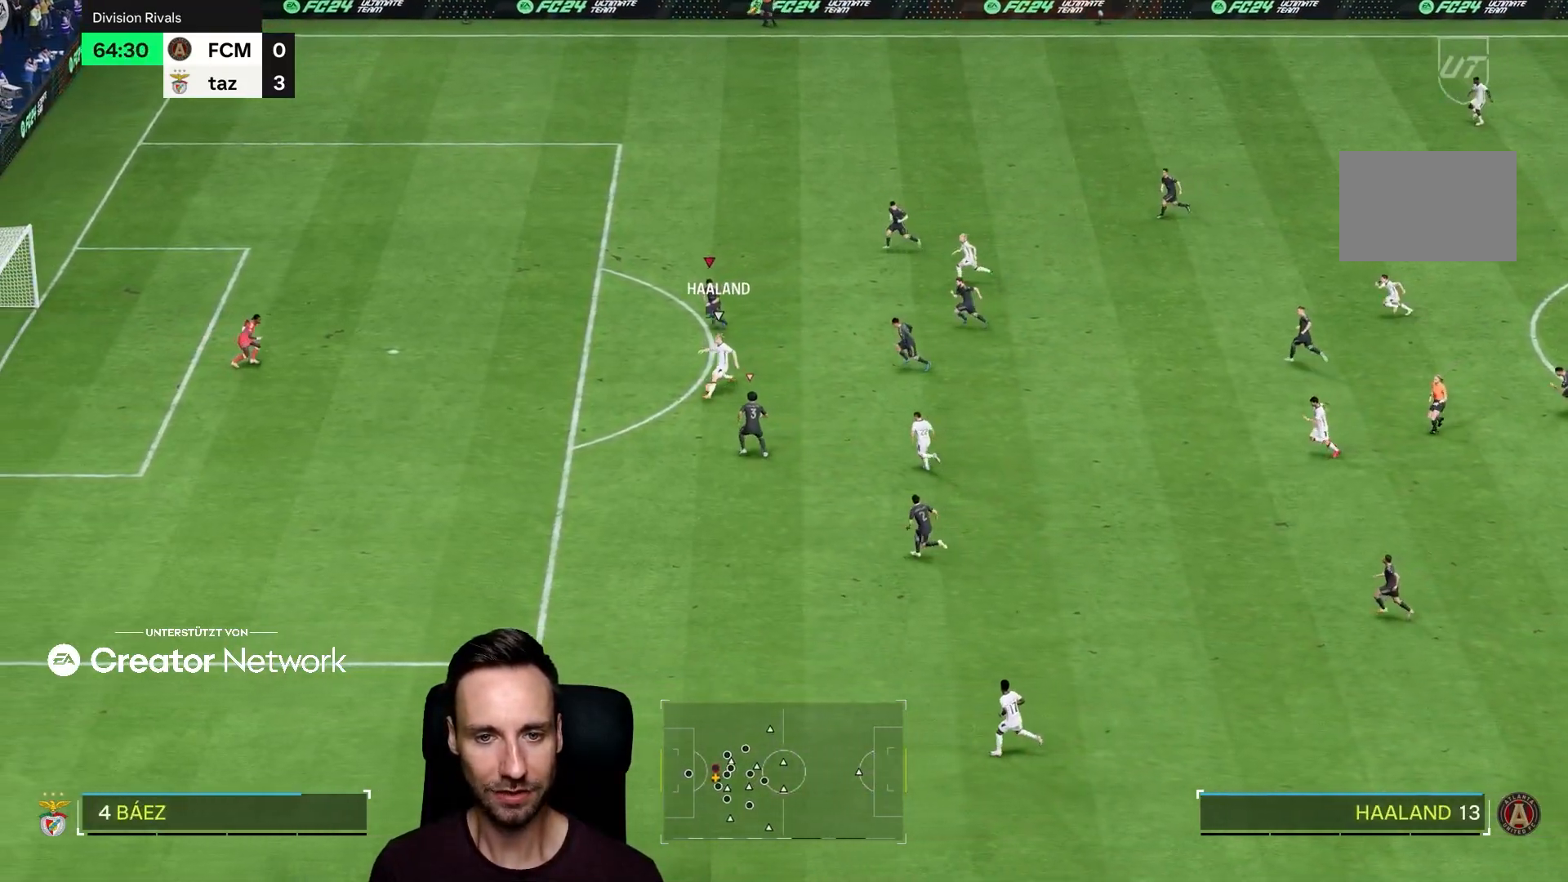
{"buttons": ["L2", "R2"], "left_stick": "down", "right_stick": "up", "events": [[117, "TRIANGLE", "up"], [350, "right_stick", "up"], [434, "L2", "down"]]}
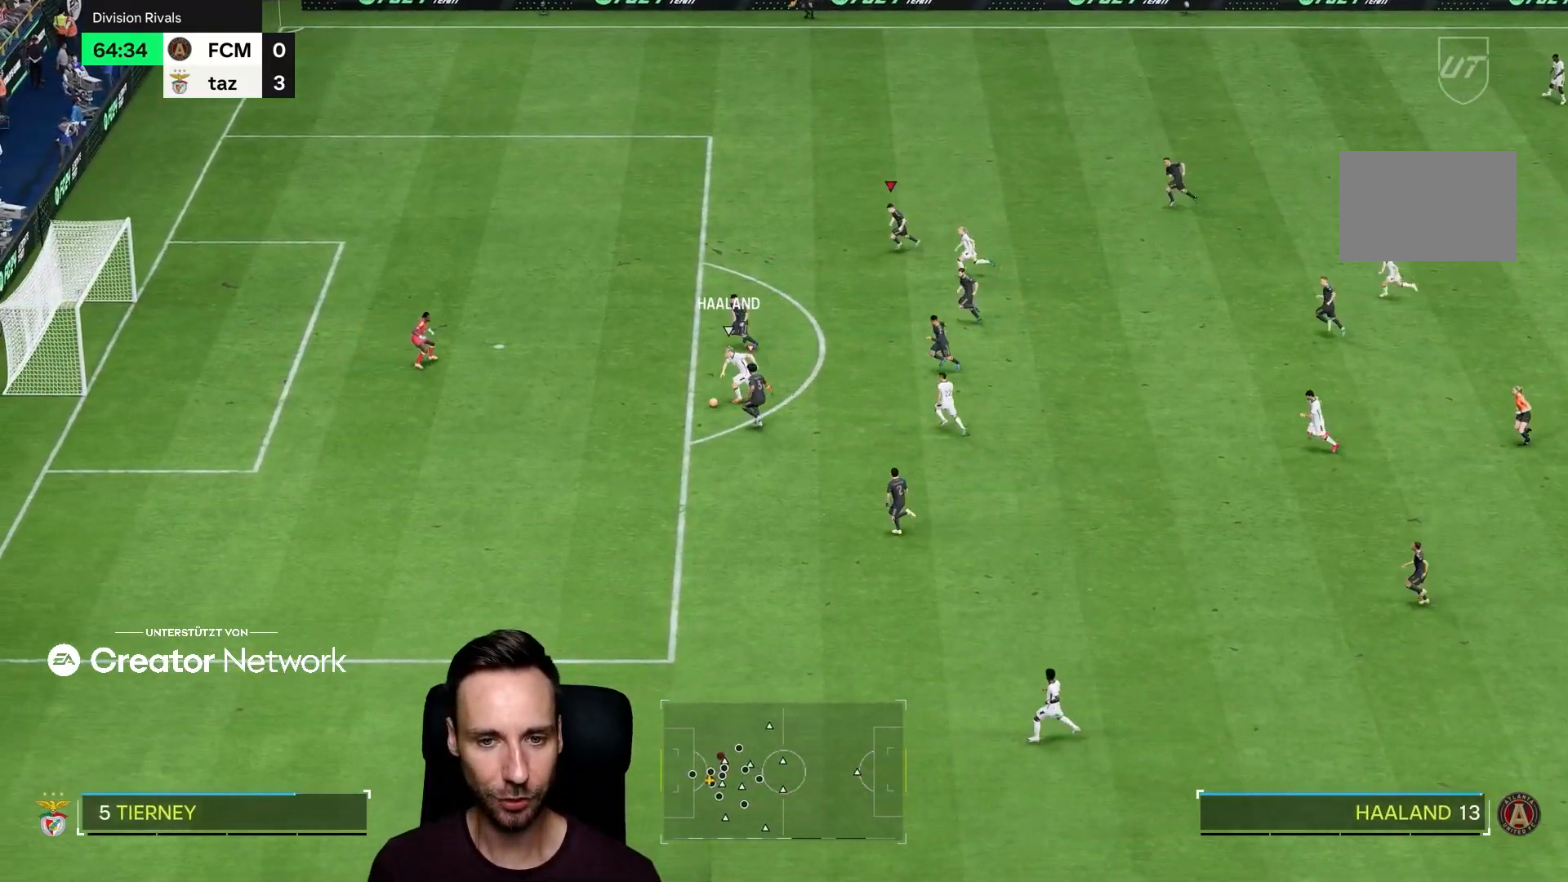
{"buttons": ["TRIANGLE", "R2"], "left_stick": "down", "right_stick": "center"}
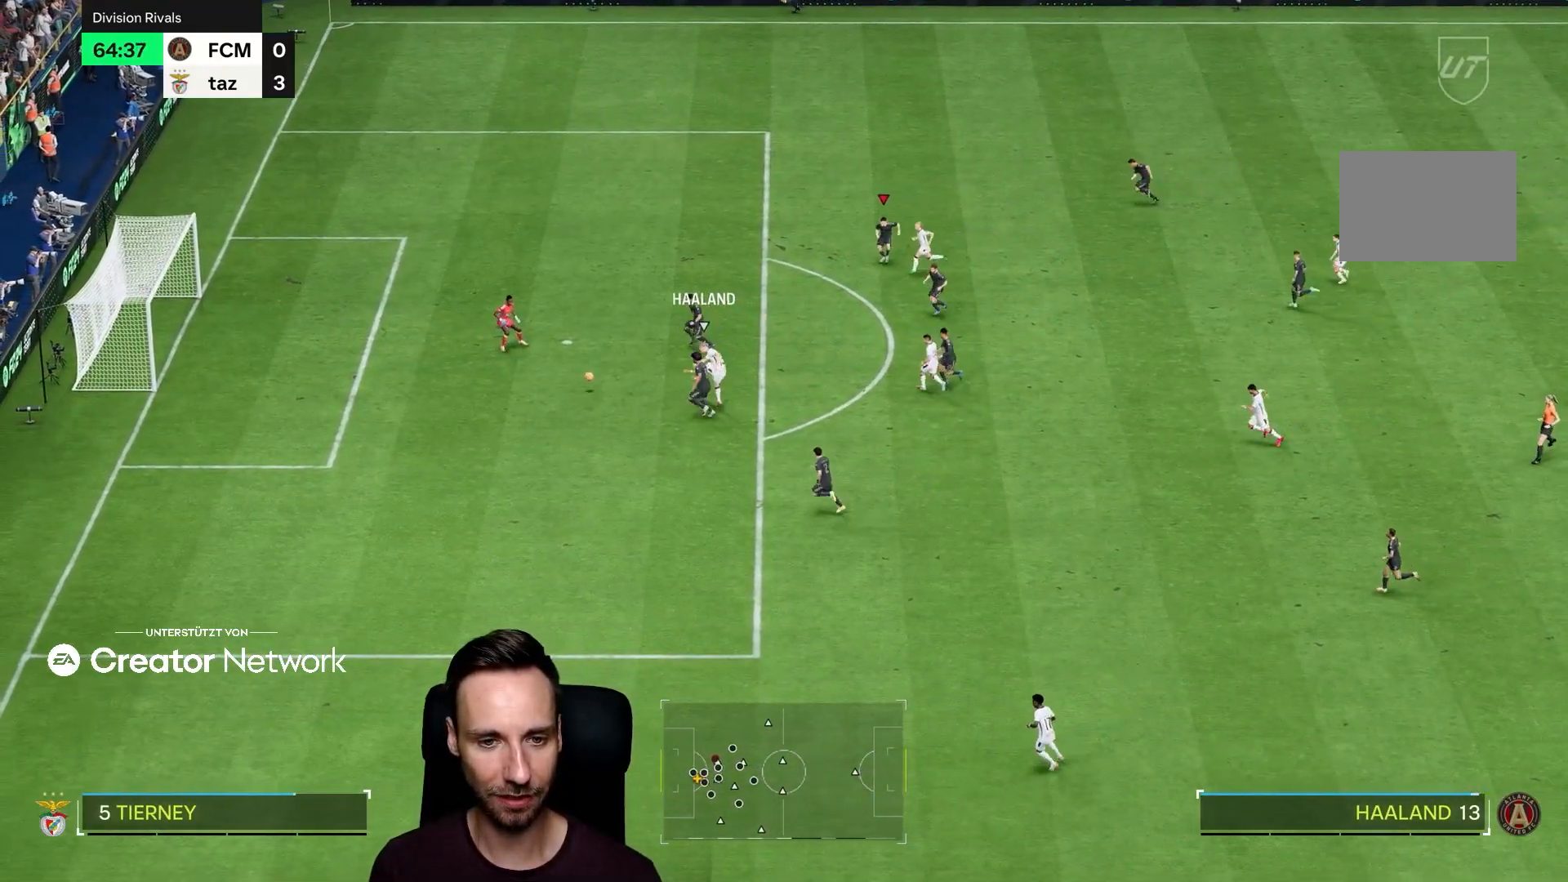
{"buttons": ["R2"], "left_stick": "left", "right_stick": "center", "events": [[300, "left_stick", "down-left"], [467, "TRIANGLE", "up"], [501, "left_stick", "left"]]}
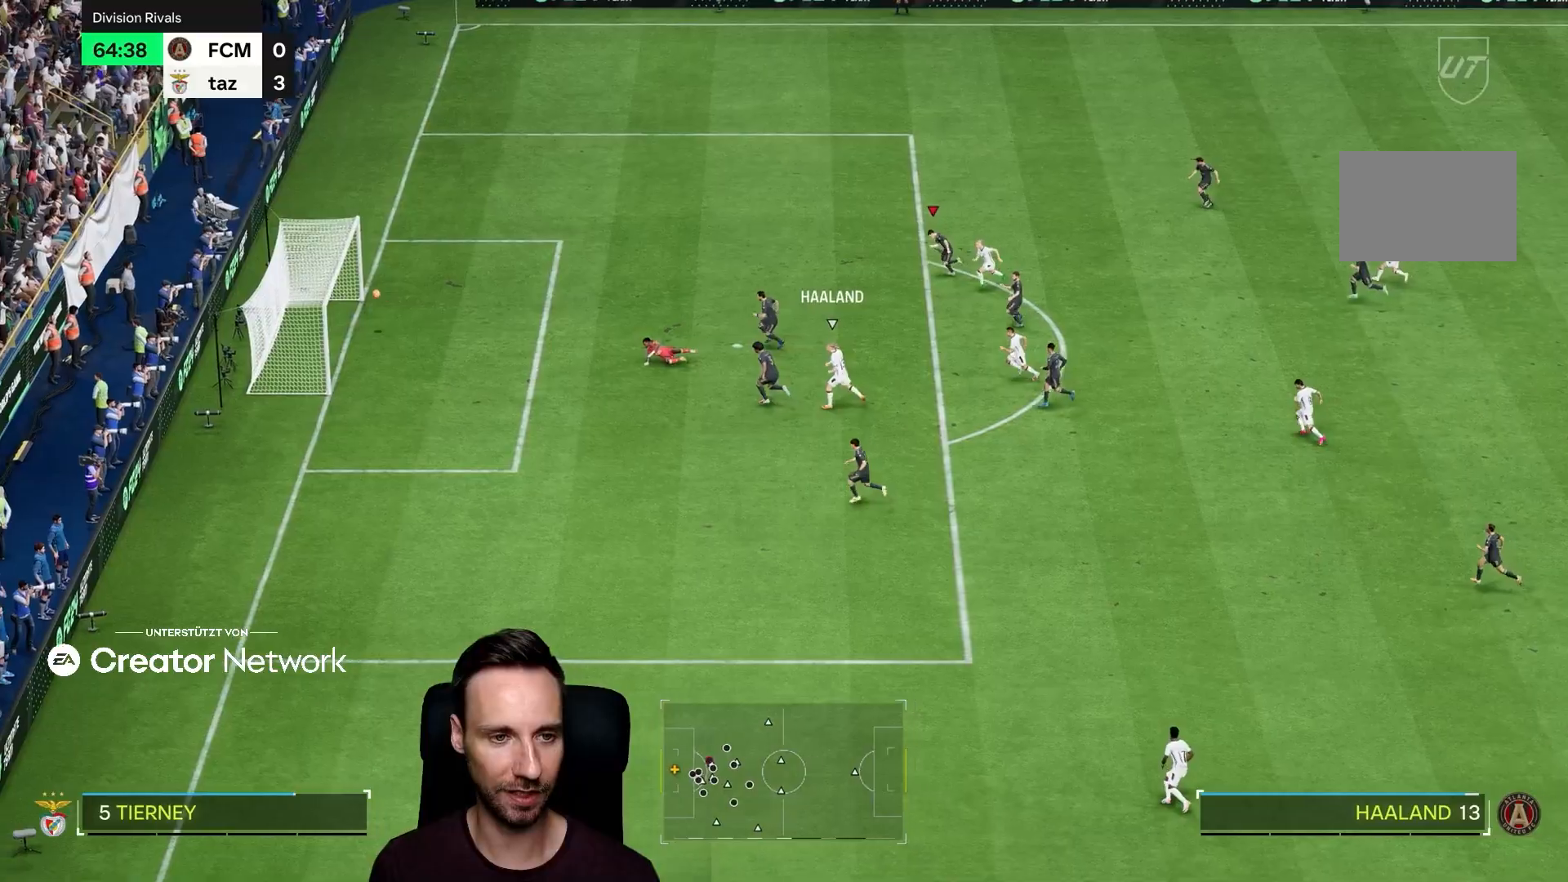
{"buttons": [], "left_stick": "center", "right_stick": "center", "events": [[33, "R2", "up"], [250, "left_stick", "center"]]}
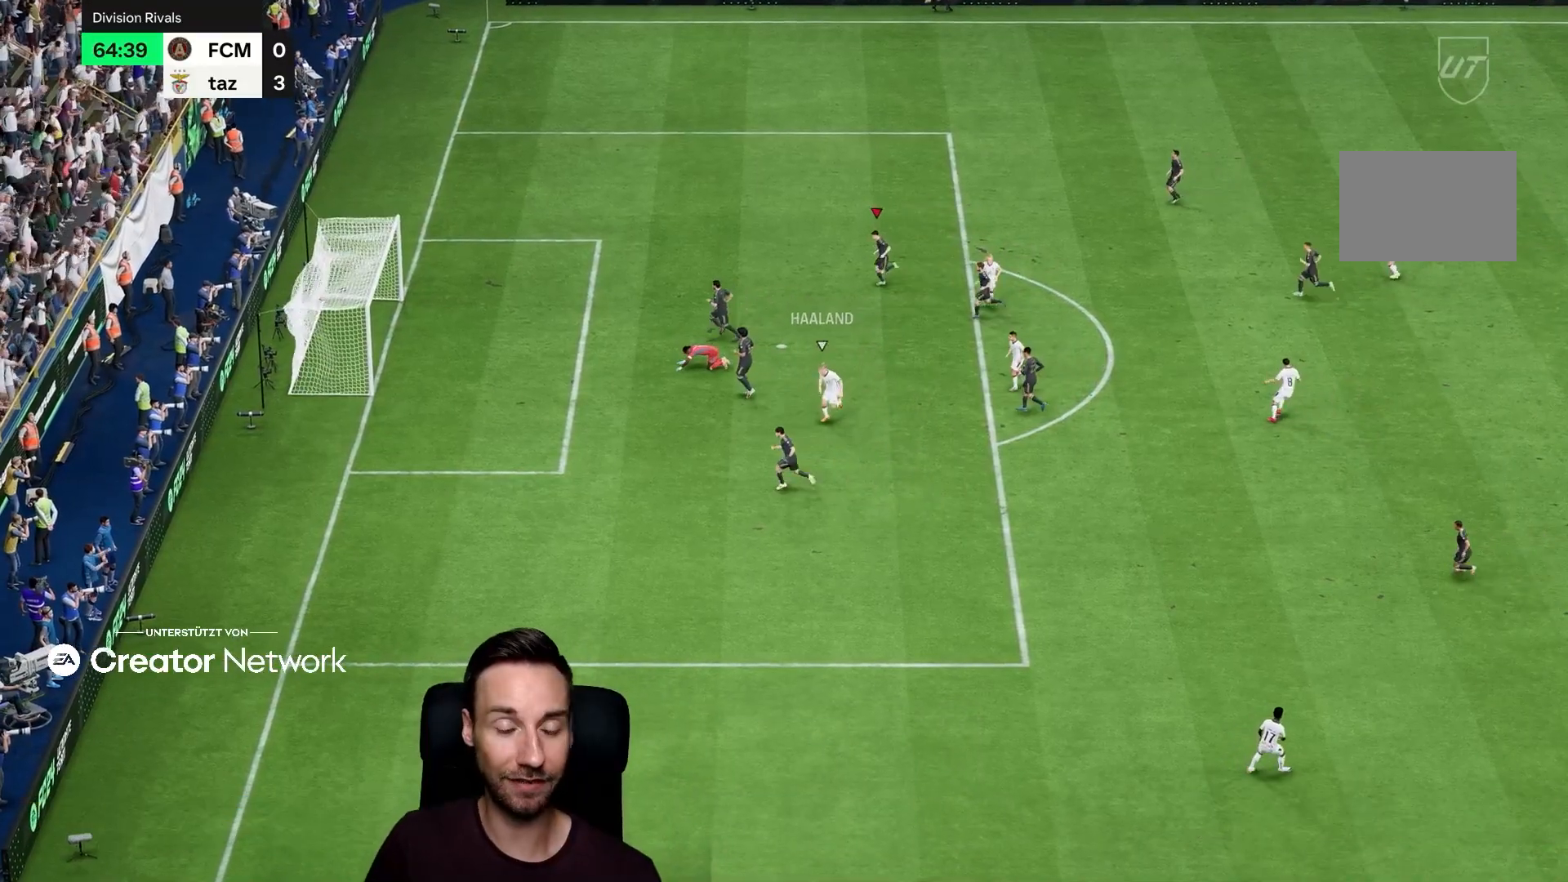
{"buttons": [], "left_stick": "center", "right_stick": "center", "events": []}
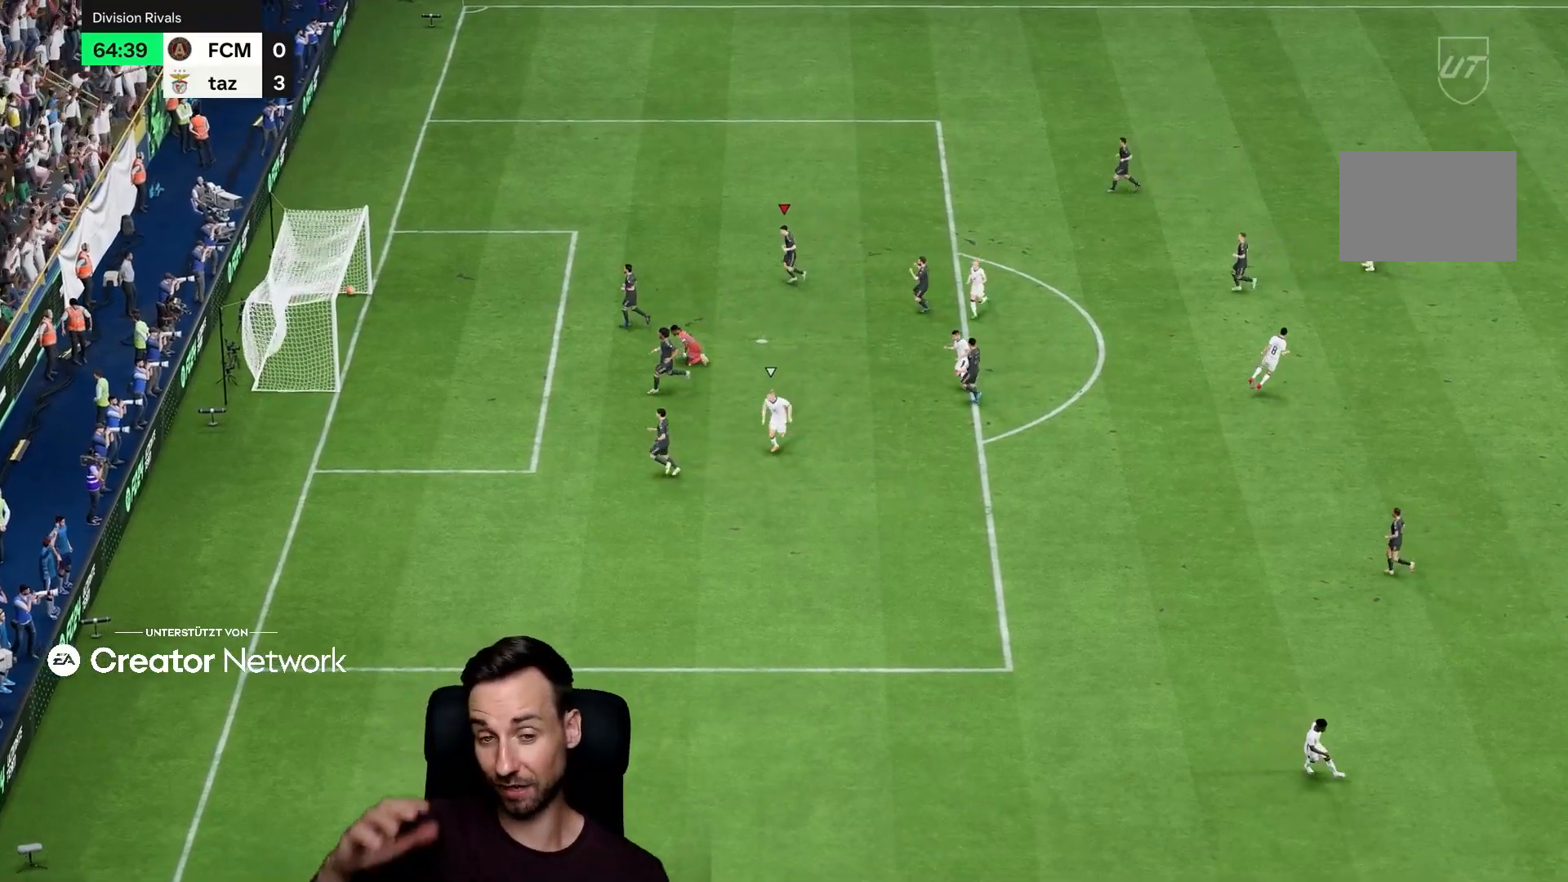
{"buttons": [], "left_stick": "center", "right_stick": "center", "events": []}